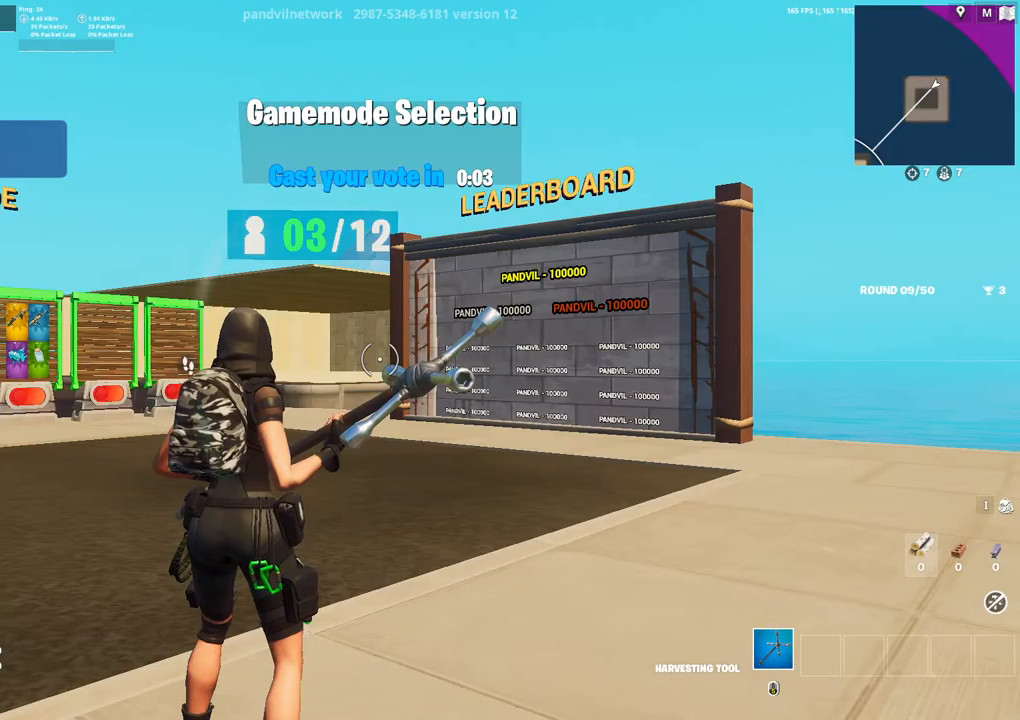
Gameplay with a controller (PlayStation layout); each line is a JSON object with the inputs held at the frame after it. "events" lists button and stick changes between this image and that frame as [ms after this image, input, new state], when the widget could be followed in between.
{"buttons": [], "left_stick": "center", "right_stick": "left", "events": [[333, "right_stick", "up-left"], [400, "right_stick", "left"]]}
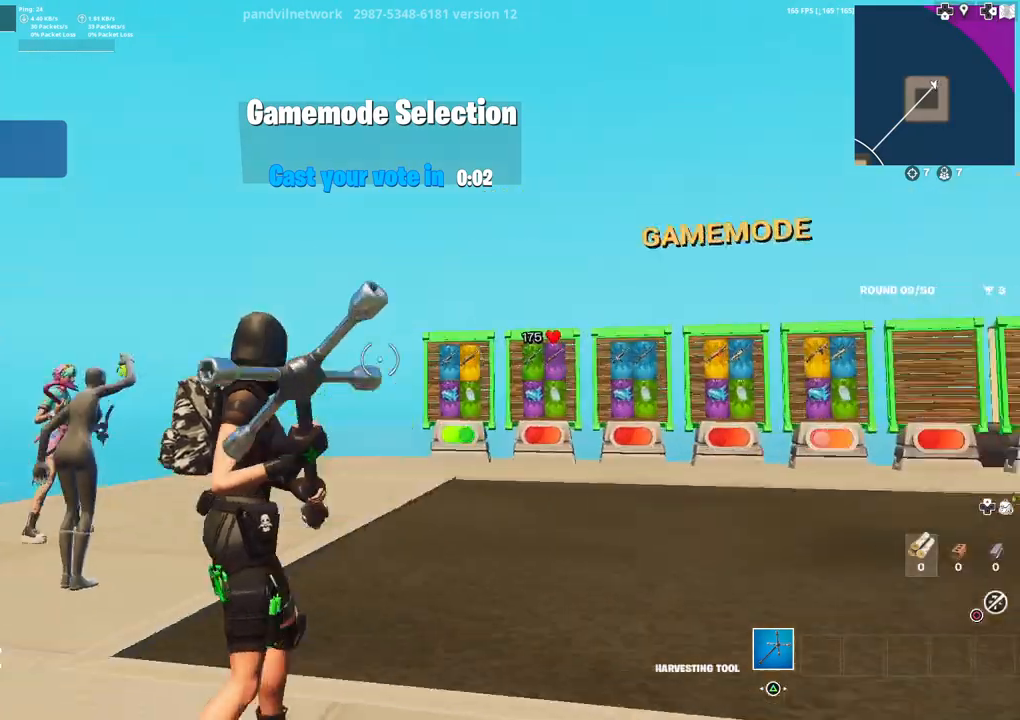
{"buttons": [], "left_stick": "up-right", "right_stick": "center", "events": [[33, "right_stick", "center"], [250, "right_stick", "down-left"], [383, "right_stick", "center"], [433, "left_stick", "up-right"]]}
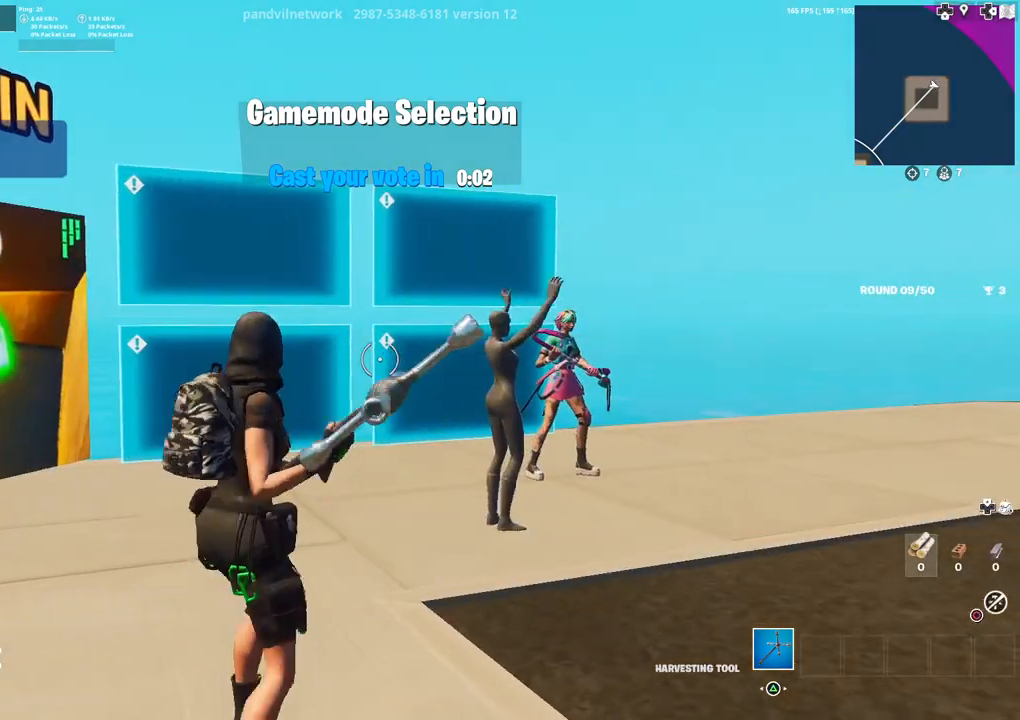
{"buttons": [], "left_stick": "up-right", "right_stick": "center", "events": [[233, "left_stick", "right"], [367, "right_stick", "down-right"], [467, "right_stick", "center"], [500, "left_stick", "up-right"]]}
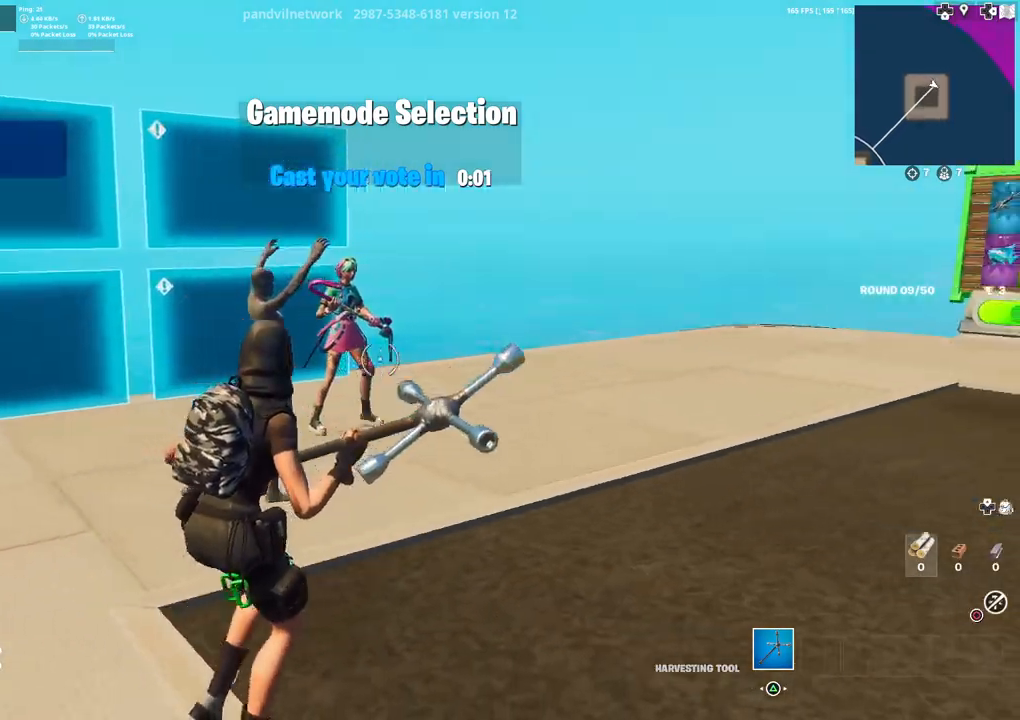
{"buttons": [], "left_stick": "up-right", "right_stick": "center", "events": [[167, "right_stick", "right"], [267, "right_stick", "center"]]}
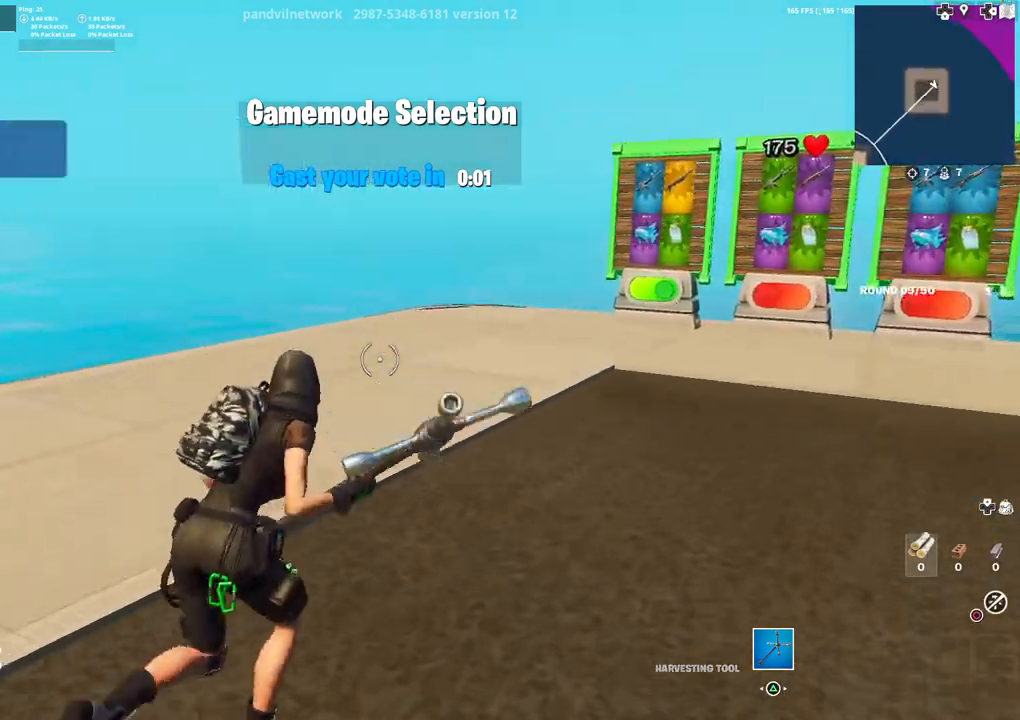
{"buttons": [], "left_stick": "up-right", "right_stick": "center", "events": []}
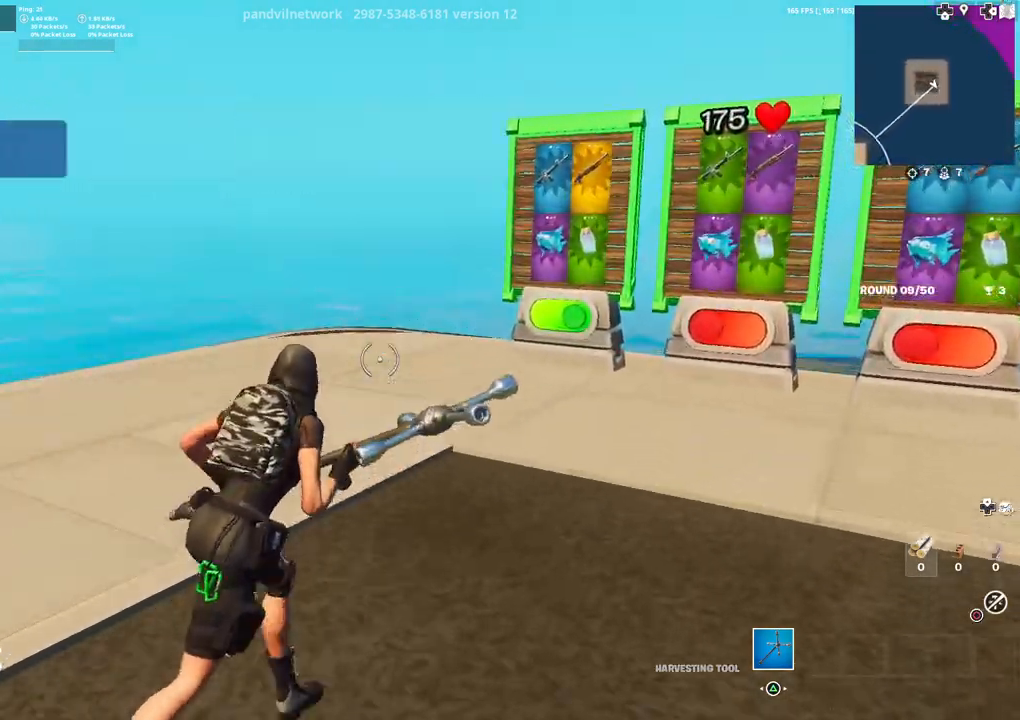
{"buttons": [], "left_stick": "up-right", "right_stick": "left", "events": [[500, "right_stick", "left"]]}
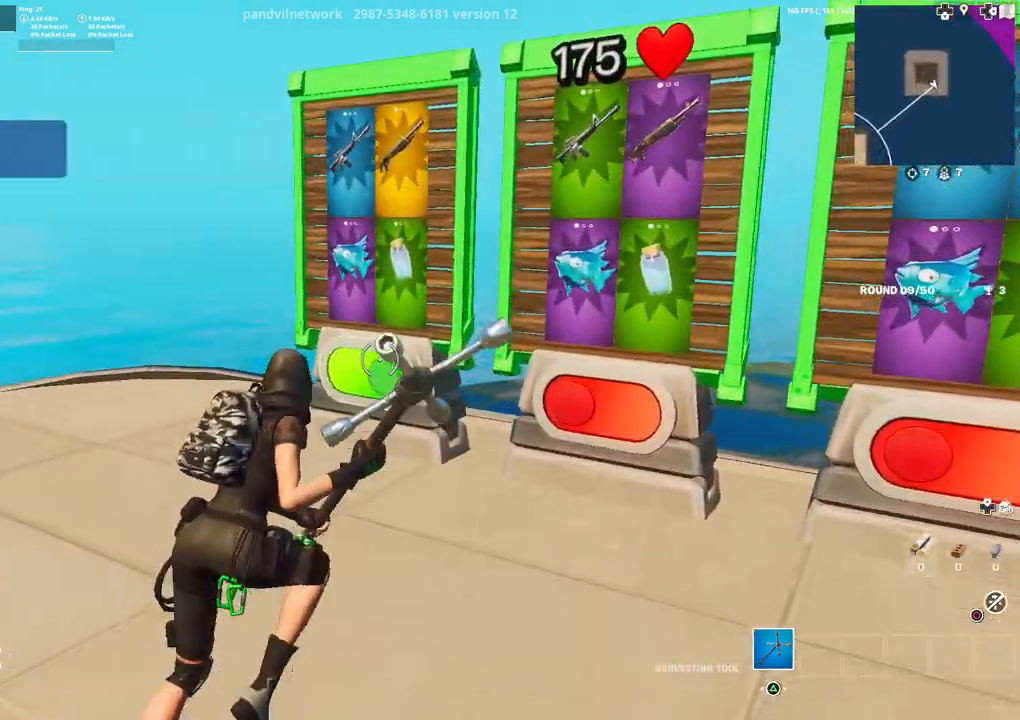
{"buttons": [], "left_stick": "up-right", "right_stick": "left", "events": [[283, "right_stick", "center"], [483, "right_stick", "left"]]}
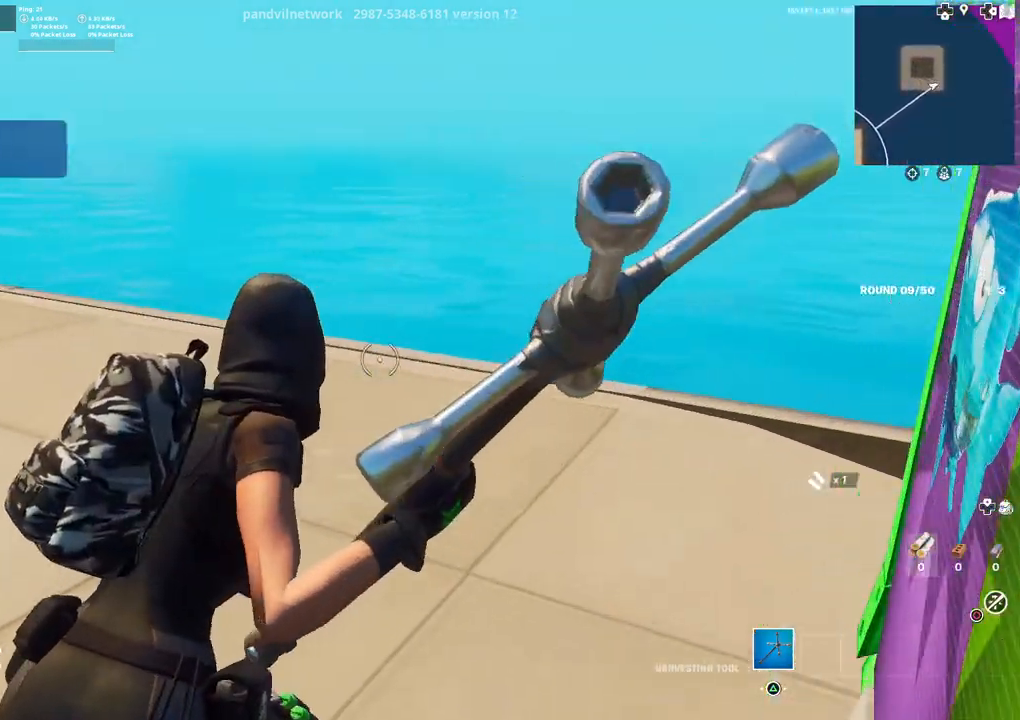
{"buttons": [], "left_stick": "up", "right_stick": "left", "events": [[83, "left_stick", "up"], [117, "right_stick", "up-left"], [217, "right_stick", "center"], [450, "right_stick", "left"]]}
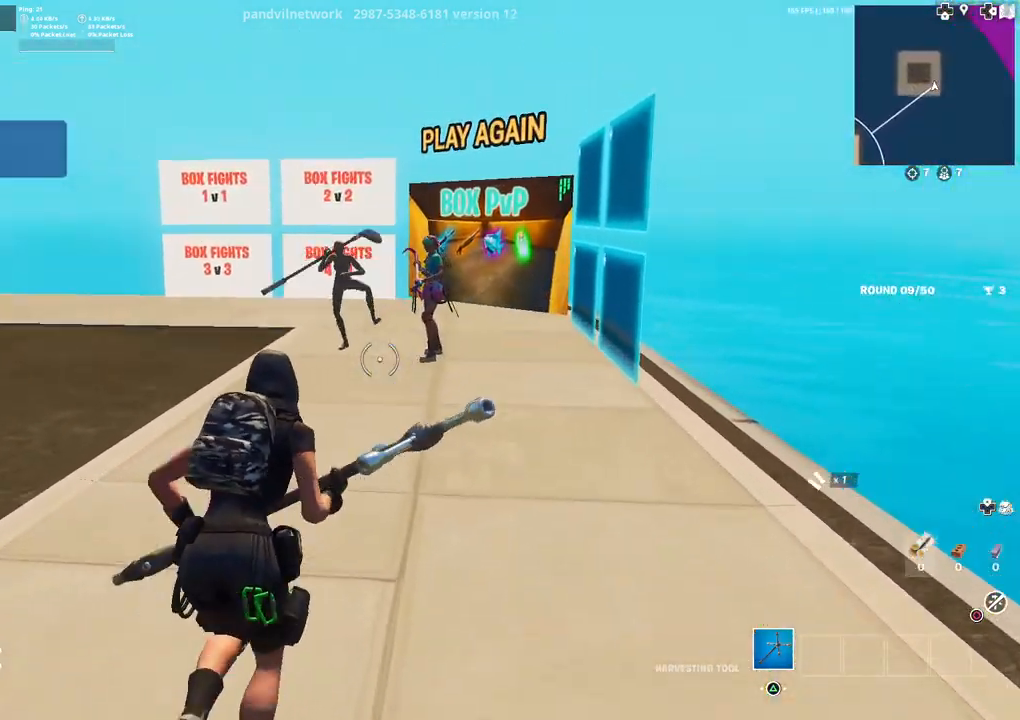
{"buttons": [], "left_stick": "up-left", "right_stick": "center", "events": [[100, "right_stick", "center"], [167, "left_stick", "up-left"], [233, "right_stick", "left"], [383, "right_stick", "center"]]}
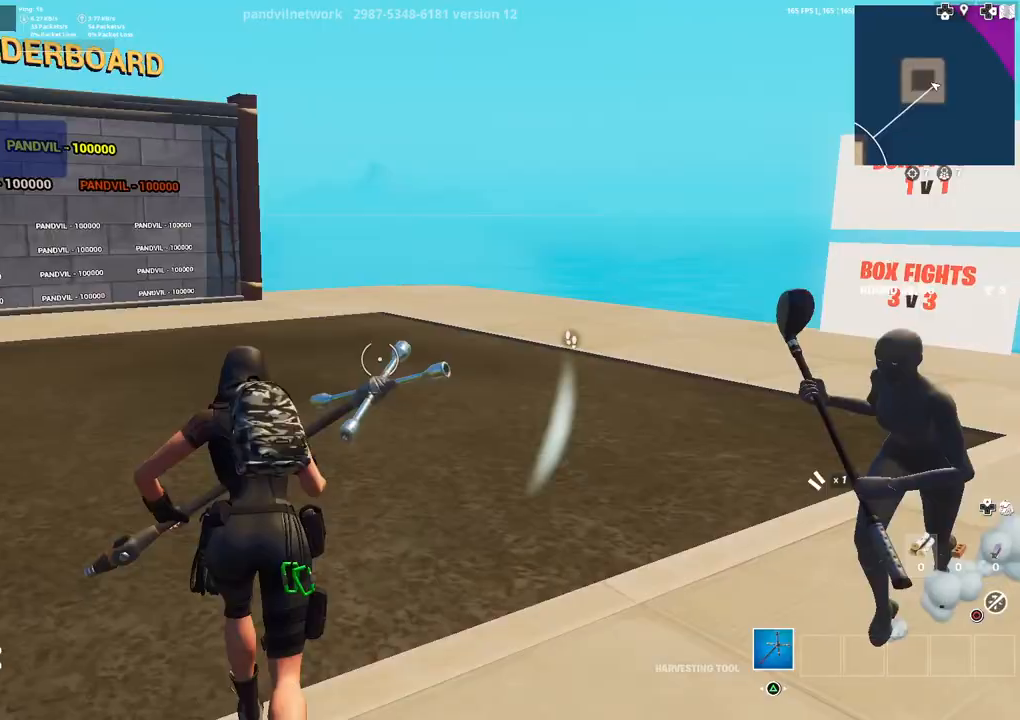
{"buttons": [], "left_stick": "up-left", "right_stick": "center", "events": []}
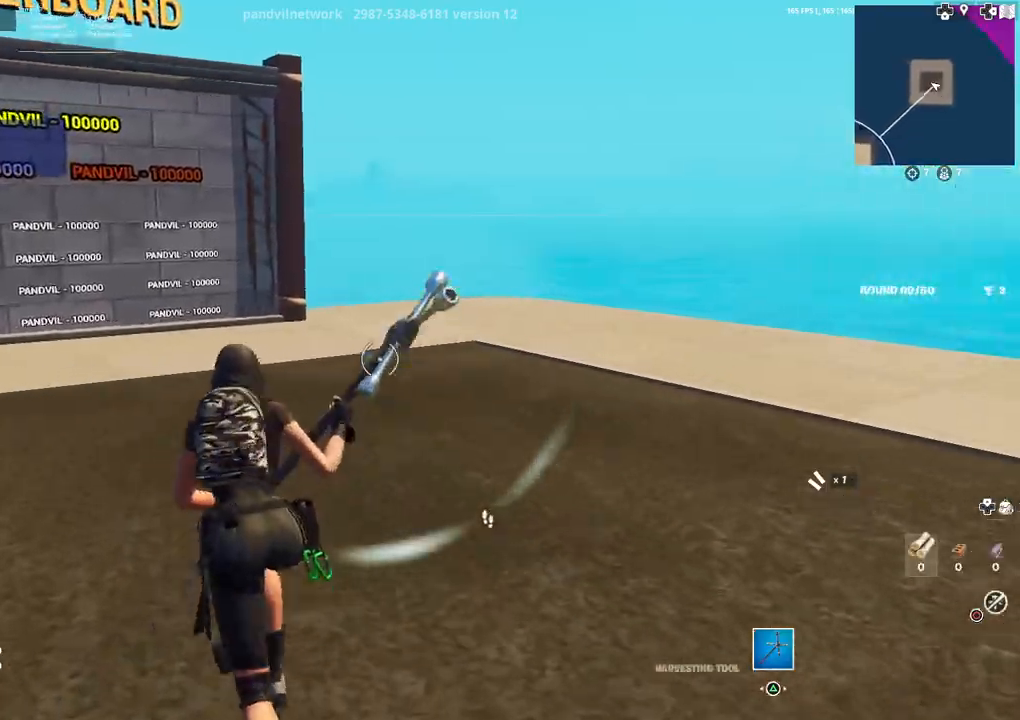
{"buttons": [], "left_stick": "up", "right_stick": "left", "events": [[167, "left_stick", "up"], [483, "right_stick", "left"]]}
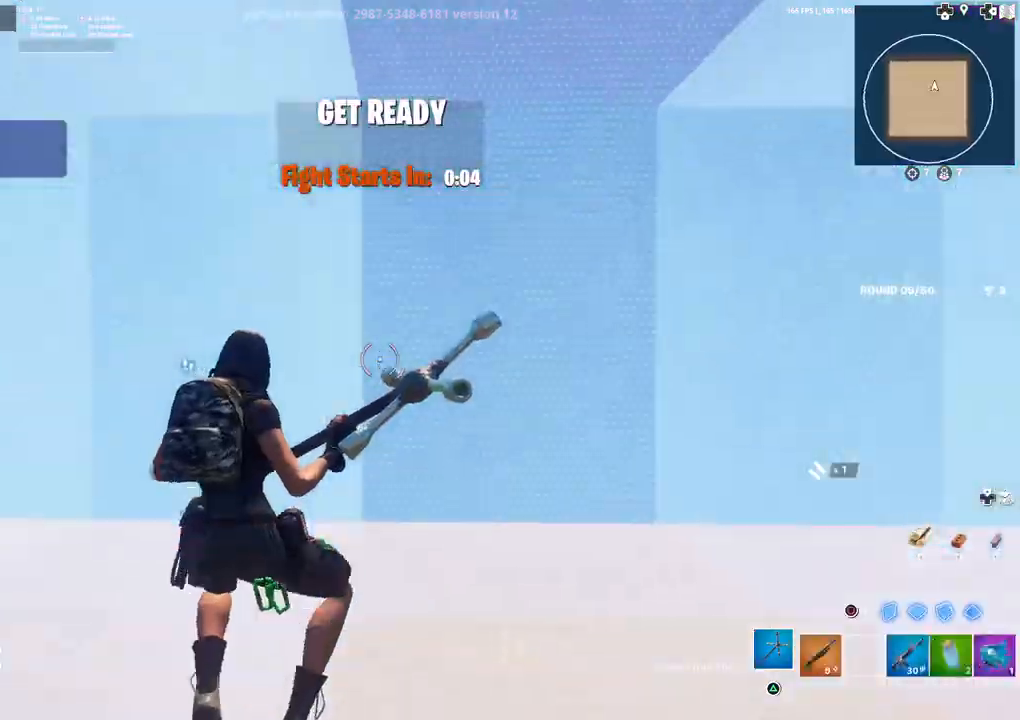
{"buttons": [], "left_stick": "right", "right_stick": "center", "events": [[83, "left_stick", "center"], [200, "CIRCLE", "down"], [200, "right_stick", "center"], [233, "left_stick", "down-left"], [300, "CIRCLE", "up"], [333, "left_stick", "down"], [350, "L3", "down"], [450, "L3", "up"], [483, "left_stick", "right"]]}
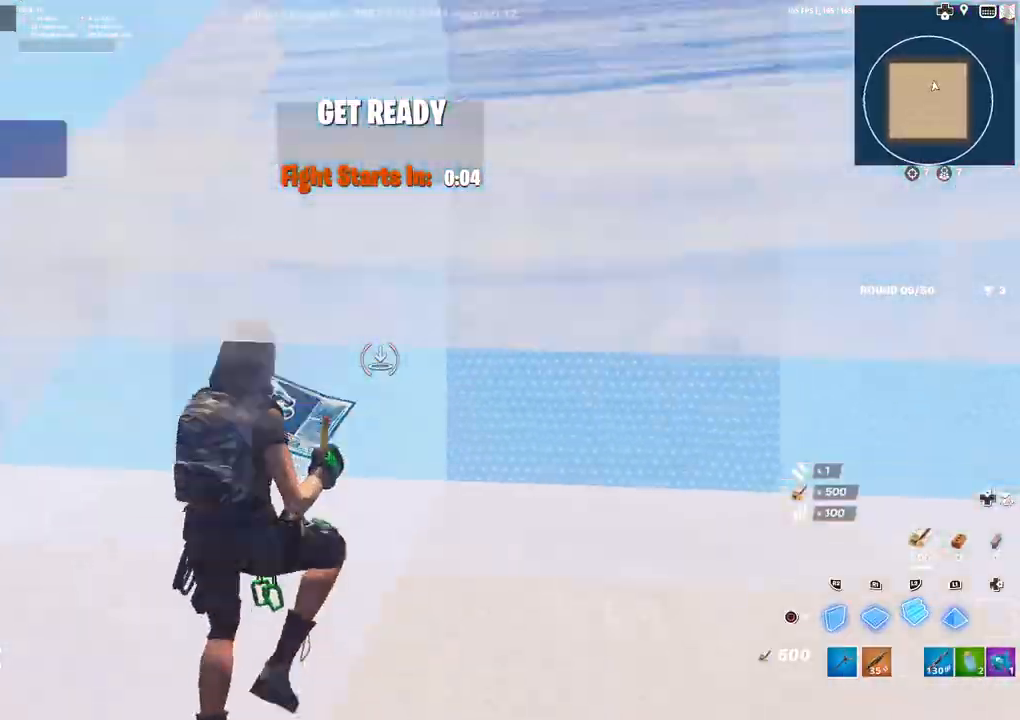
{"buttons": [], "left_stick": "right", "right_stick": "right", "events": [[33, "R2", "down"], [33, "right_stick", "down"], [117, "right_stick", "center"], [200, "L2", "down"], [250, "CIRCLE", "down"], [300, "R2", "up"], [333, "CIRCLE", "up"], [333, "L2", "up"], [500, "right_stick", "right"]]}
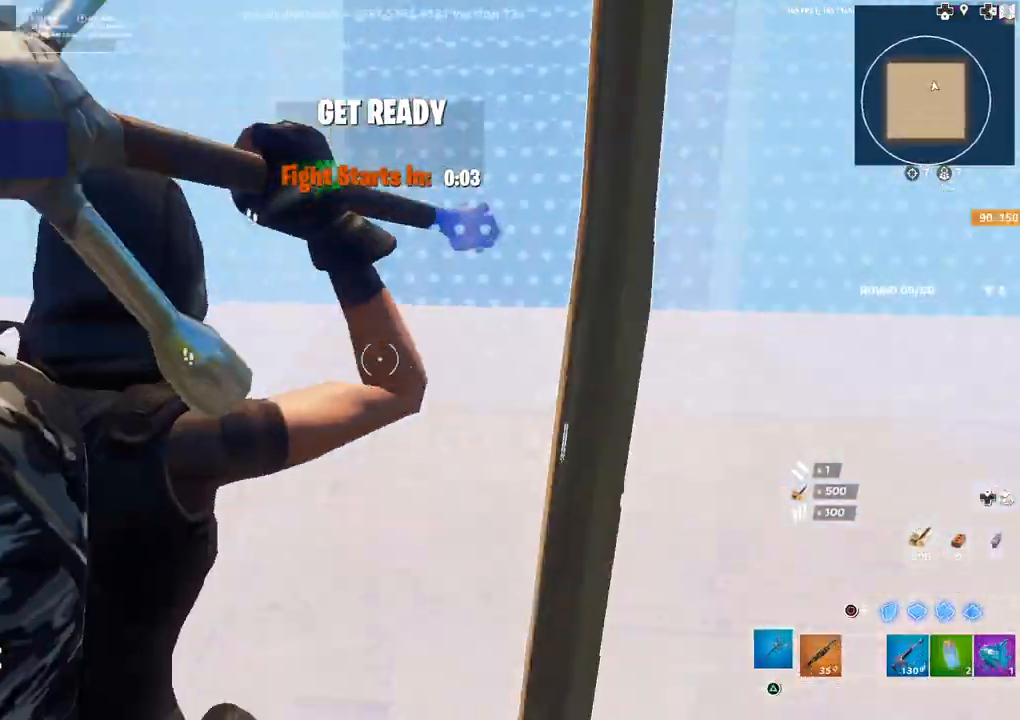
{"buttons": ["R2"], "left_stick": "left", "right_stick": "down-right", "events": [[100, "right_stick", "center"], [200, "left_stick", "center"], [250, "left_stick", "down-left"], [317, "DPAD_LEFT", "down"], [333, "right_stick", "left"], [350, "R2", "down"], [433, "left_stick", "left"], [450, "DPAD_LEFT", "up"], [450, "right_stick", "down-right"]]}
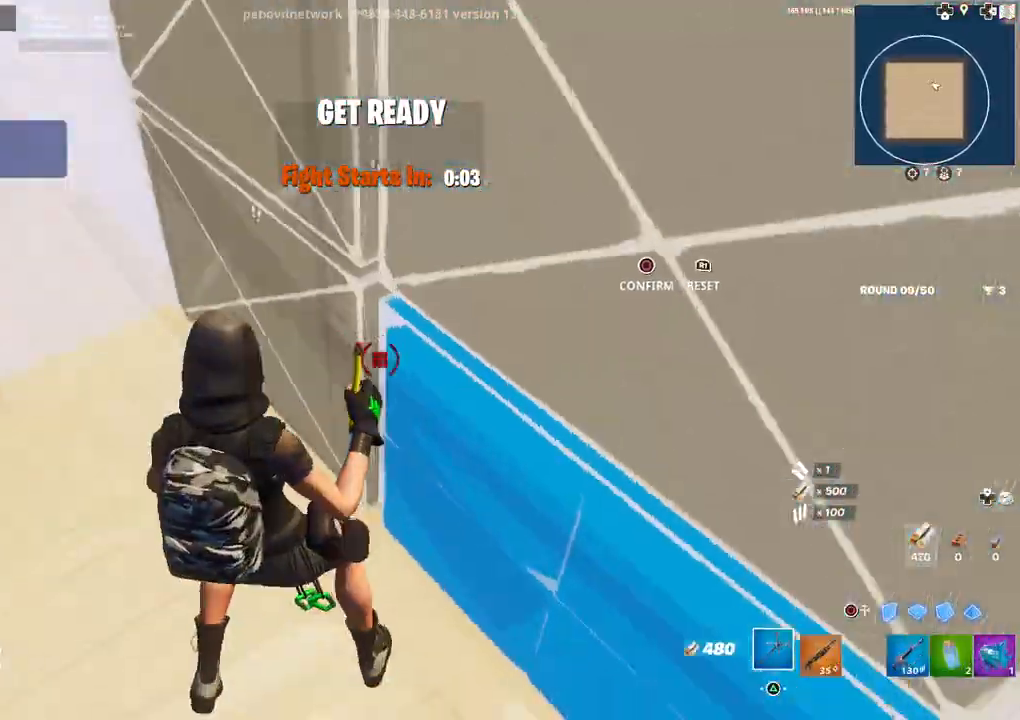
{"buttons": [], "left_stick": "up", "right_stick": "right", "events": [[33, "right_stick", "up-right"], [100, "R2", "up"], [133, "right_stick", "center"], [183, "left_stick", "down-right"], [233, "right_stick", "right"], [350, "left_stick", "up-right"], [417, "right_stick", "center"], [450, "left_stick", "up"], [483, "right_stick", "right"]]}
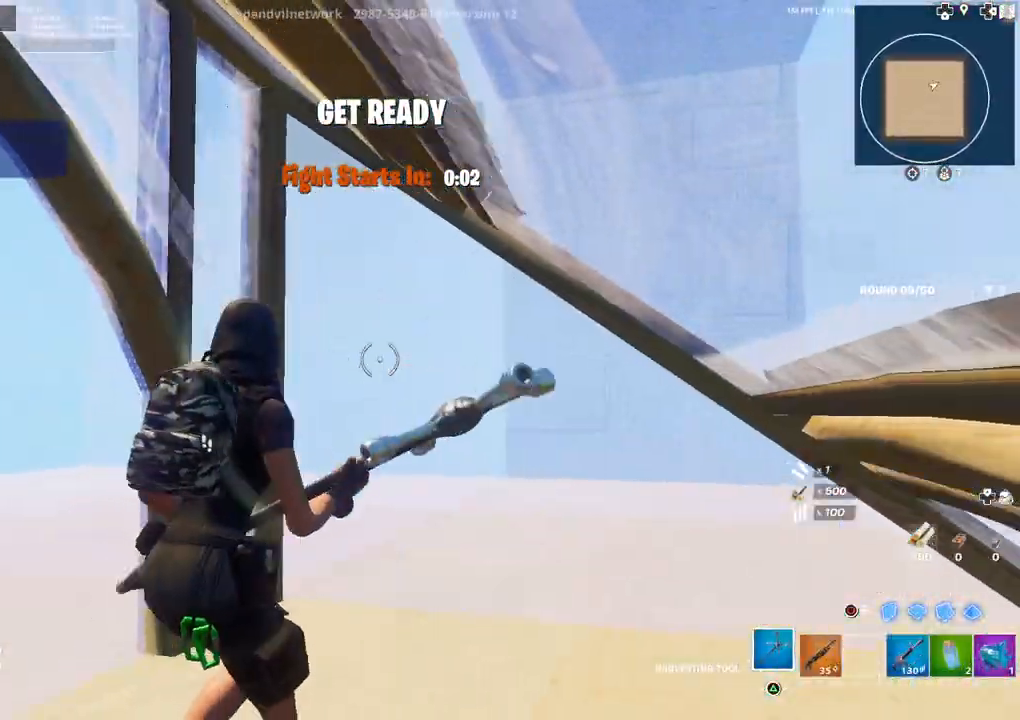
{"buttons": [], "left_stick": "down-left", "right_stick": "down-right", "events": [[67, "left_stick", "up-left"], [200, "left_stick", "down-left"], [283, "DPAD_LEFT", "down"], [317, "right_stick", "down-right"], [400, "DPAD_LEFT", "up"]]}
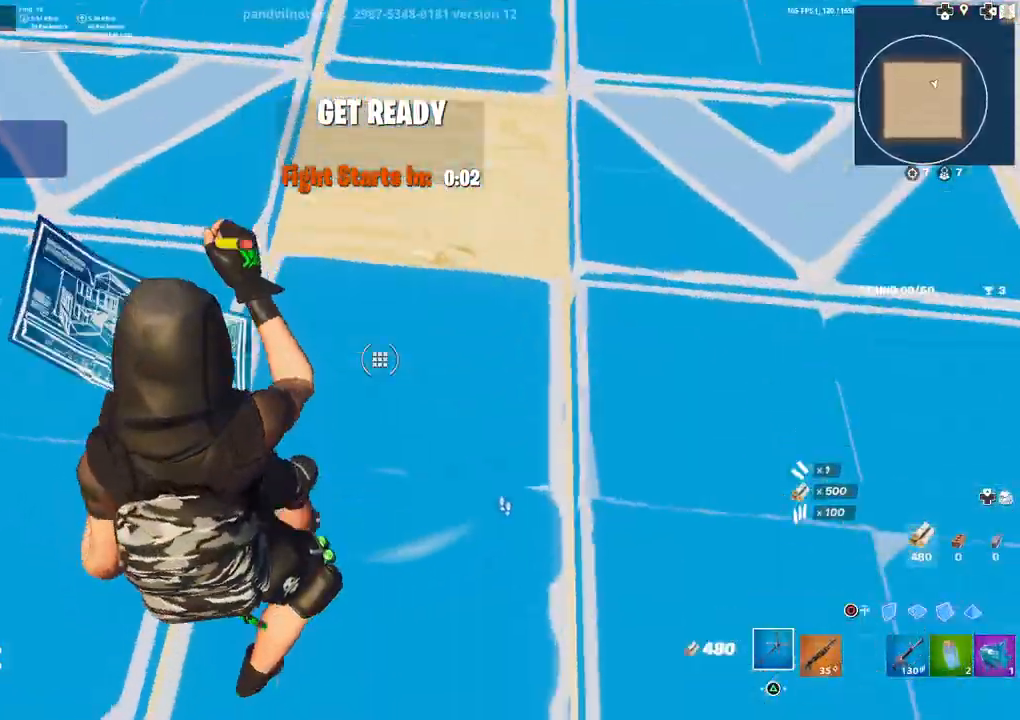
{"buttons": [], "left_stick": "up-right", "right_stick": "center", "events": [[100, "R2", "down"], [183, "right_stick", "up"], [250, "left_stick", "down-right"], [350, "left_stick", "up-right"], [367, "R2", "up"], [400, "right_stick", "center"]]}
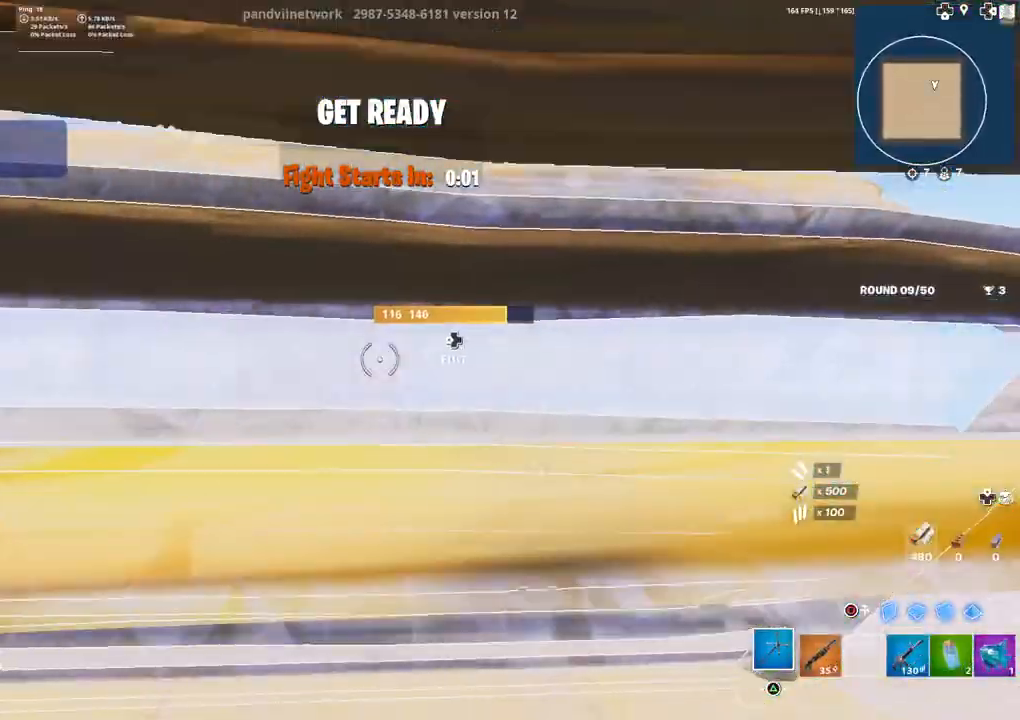
{"buttons": [], "left_stick": "up", "right_stick": "center", "events": [[117, "CIRCLE", "down"], [167, "CIRCLE", "up"], [317, "left_stick", "up"], [350, "right_stick", "up"], [400, "right_stick", "center"]]}
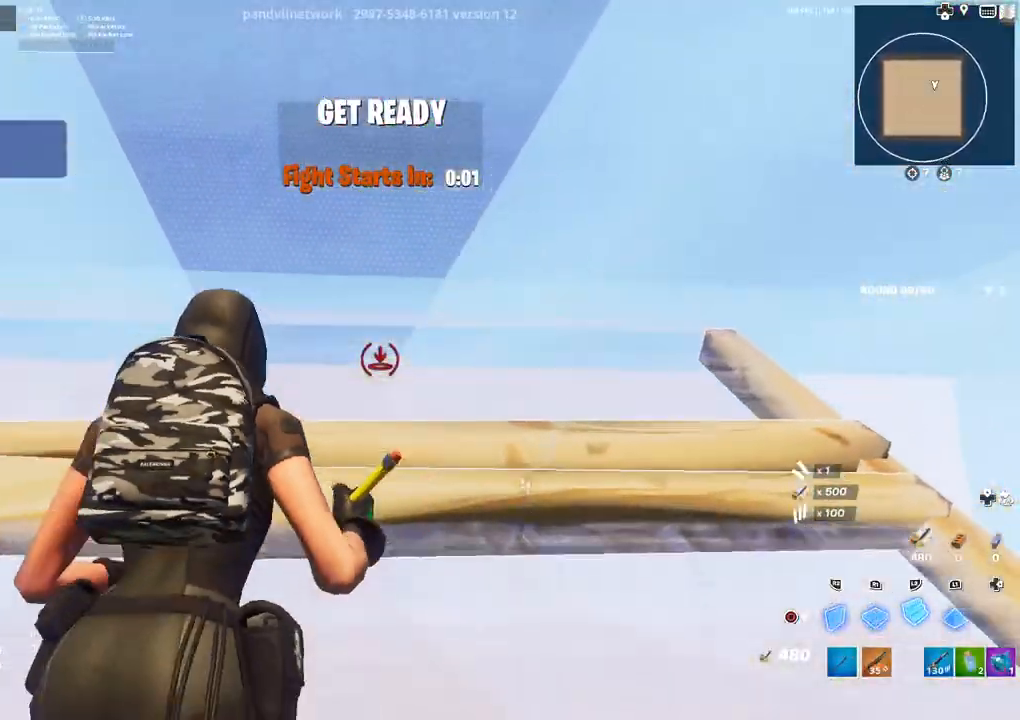
{"buttons": [], "left_stick": "up-left", "right_stick": "down-right", "events": [[117, "R2", "down"], [117, "left_stick", "up-left"], [133, "right_stick", "up-right"], [283, "L3", "down"], [383, "right_stick", "down-right"], [417, "L3", "up"], [417, "R2", "up"]]}
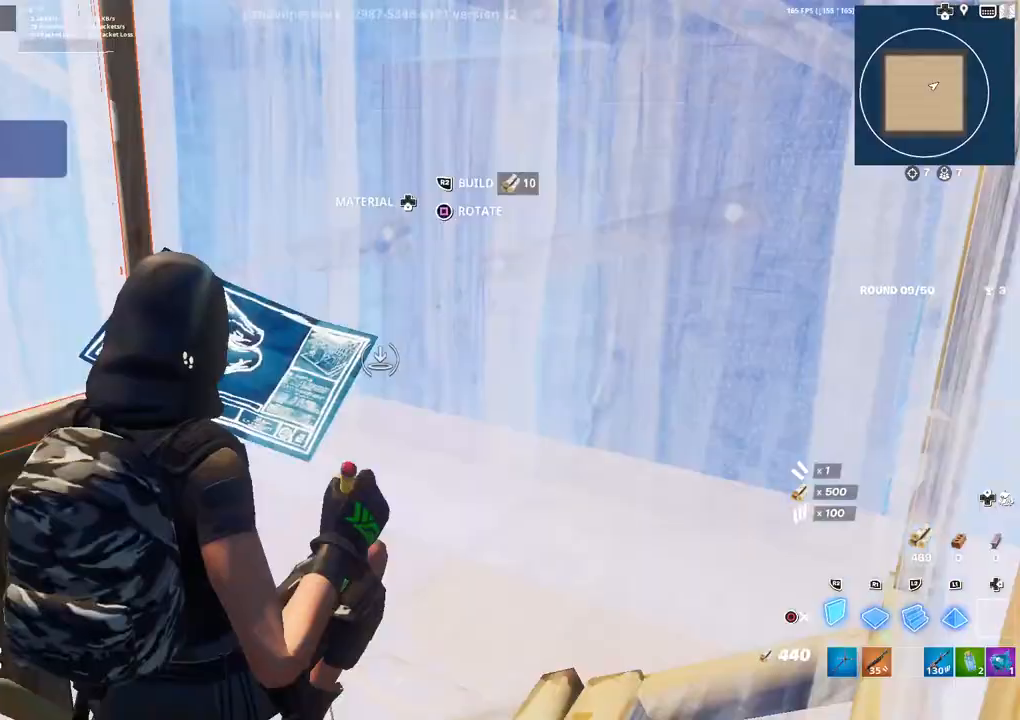
{"buttons": [], "left_stick": "up-right", "right_stick": "left", "events": [[67, "R1", "down"], [67, "left_stick", "center"], [67, "right_stick", "down-left"], [167, "right_stick", "up-left"], [200, "L1", "down"], [267, "right_stick", "left"], [283, "R1", "up"], [300, "left_stick", "up-right"], [317, "CIRCLE", "down"], [317, "L1", "up"], [400, "CIRCLE", "up"]]}
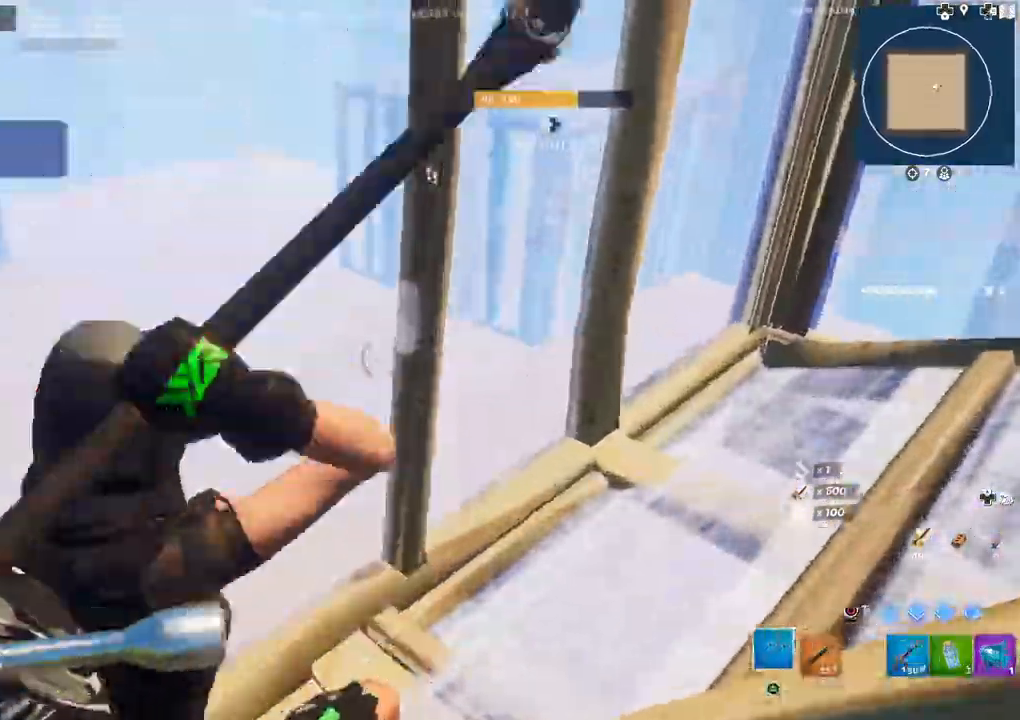
{"buttons": [], "left_stick": "down-right", "right_stick": "center", "events": [[17, "left_stick", "right"], [67, "R1", "down"], [133, "R1", "up"], [150, "right_stick", "center"], [167, "left_stick", "down-right"], [350, "right_stick", "down-right"], [417, "right_stick", "center"]]}
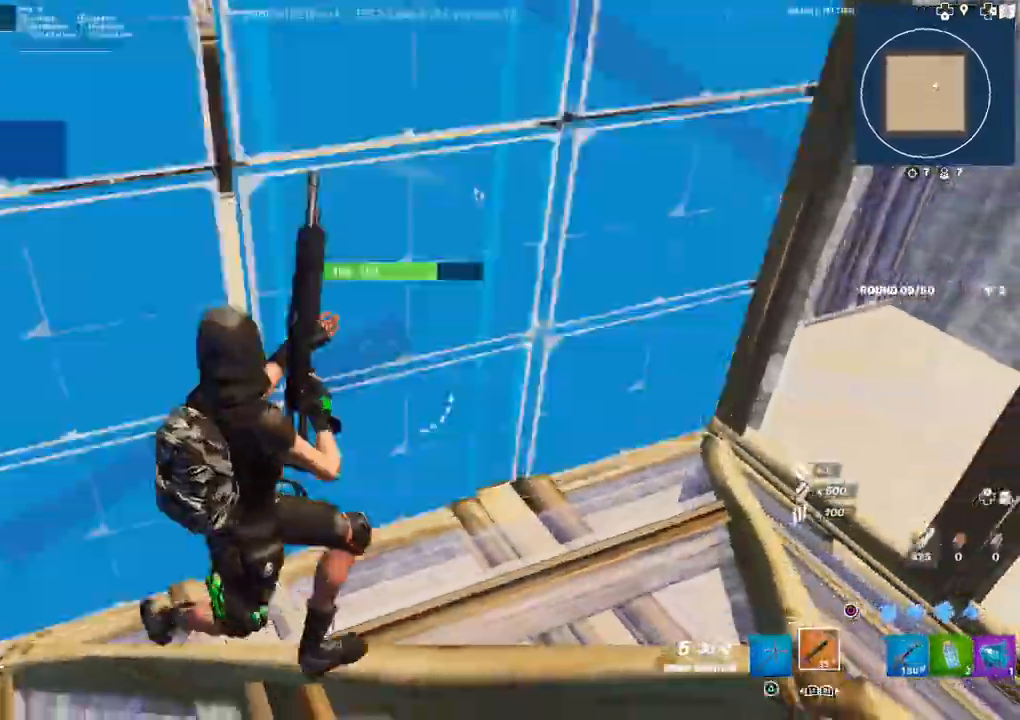
{"buttons": [], "left_stick": "up", "right_stick": "center", "events": [[17, "DPAD_LEFT", "down"], [33, "right_stick", "up-left"], [67, "R2", "down"], [83, "left_stick", "right"], [117, "DPAD_LEFT", "up"], [133, "right_stick", "down-right"], [167, "left_stick", "up"], [217, "right_stick", "center"], [250, "R2", "up"], [317, "CIRCLE", "down"], [367, "CIRCLE", "up"]]}
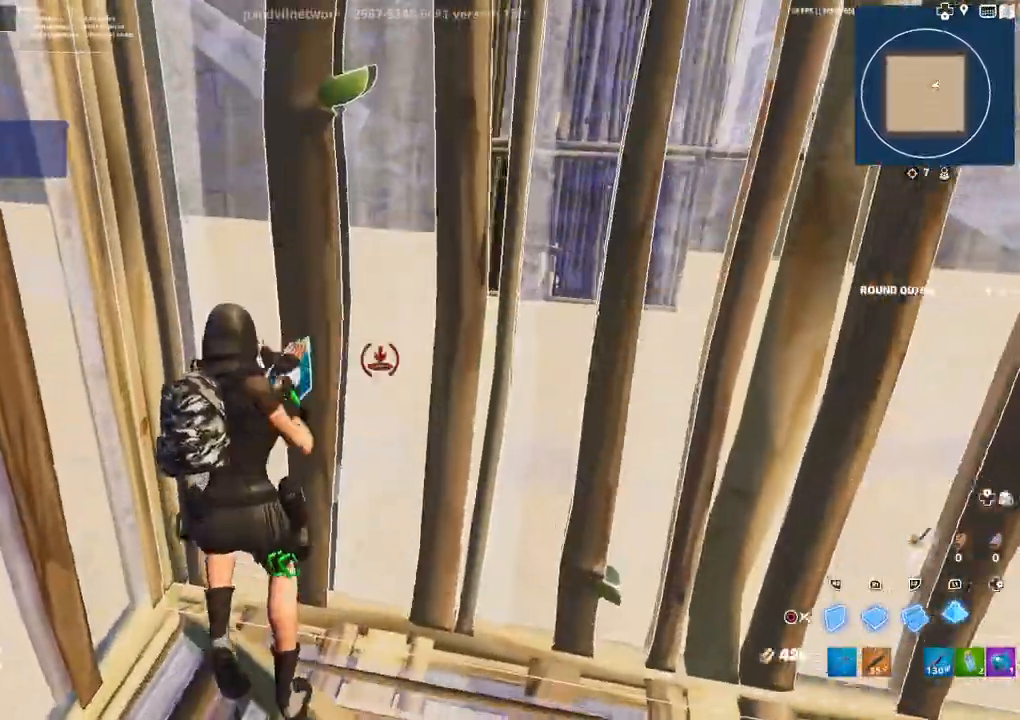
{"buttons": ["R2"], "left_stick": "up-right", "right_stick": "right", "events": [[17, "left_stick", "right"], [117, "right_stick", "right"], [333, "DPAD_LEFT", "down"], [350, "right_stick", "up-left"], [367, "R2", "down"], [400, "right_stick", "down-left"], [450, "DPAD_LEFT", "up"], [450, "left_stick", "up-right"], [450, "right_stick", "right"]]}
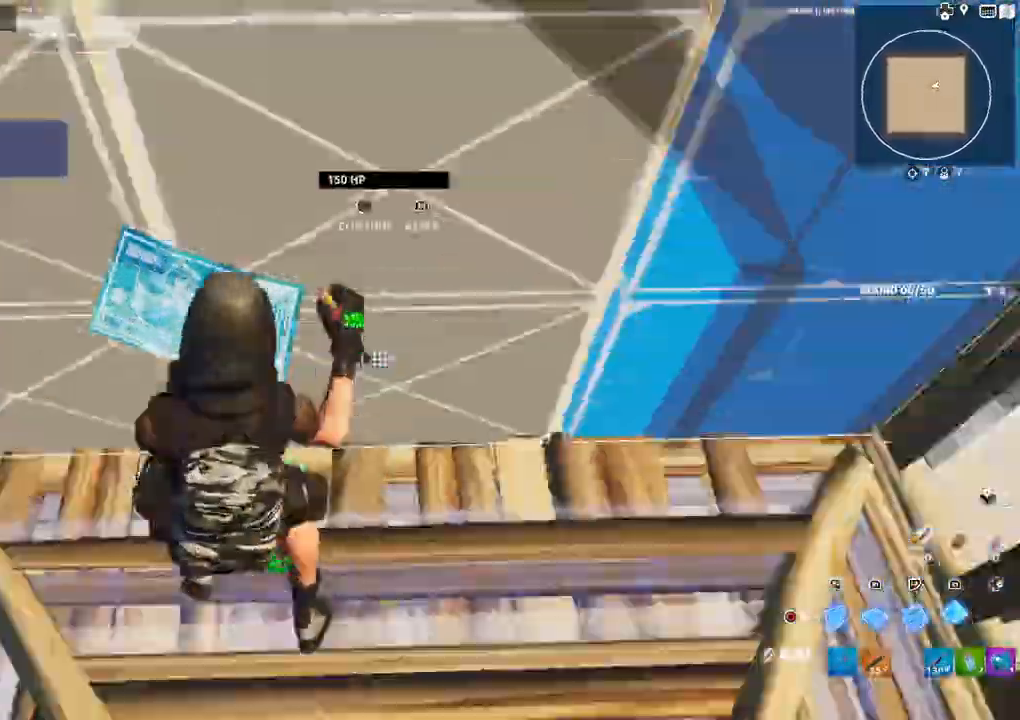
{"buttons": ["R2"], "left_stick": "up-left", "right_stick": "right", "events": [[17, "R2", "up"], [50, "left_stick", "up-left"], [50, "right_stick", "up"], [83, "R1", "down"], [150, "L1", "down"], [183, "R1", "up"], [200, "right_stick", "up-left"], [250, "L1", "up"], [267, "R2", "down"], [317, "right_stick", "right"]]}
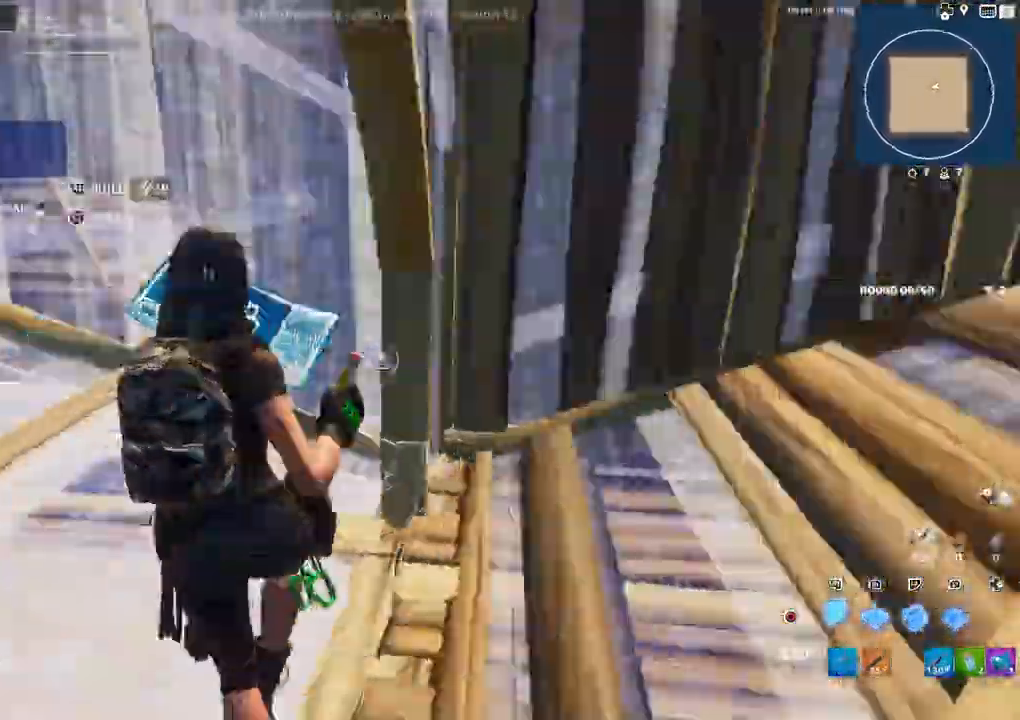
{"buttons": [], "left_stick": "up-left", "right_stick": "center", "events": [[17, "R2", "up"], [367, "right_stick", "center"]]}
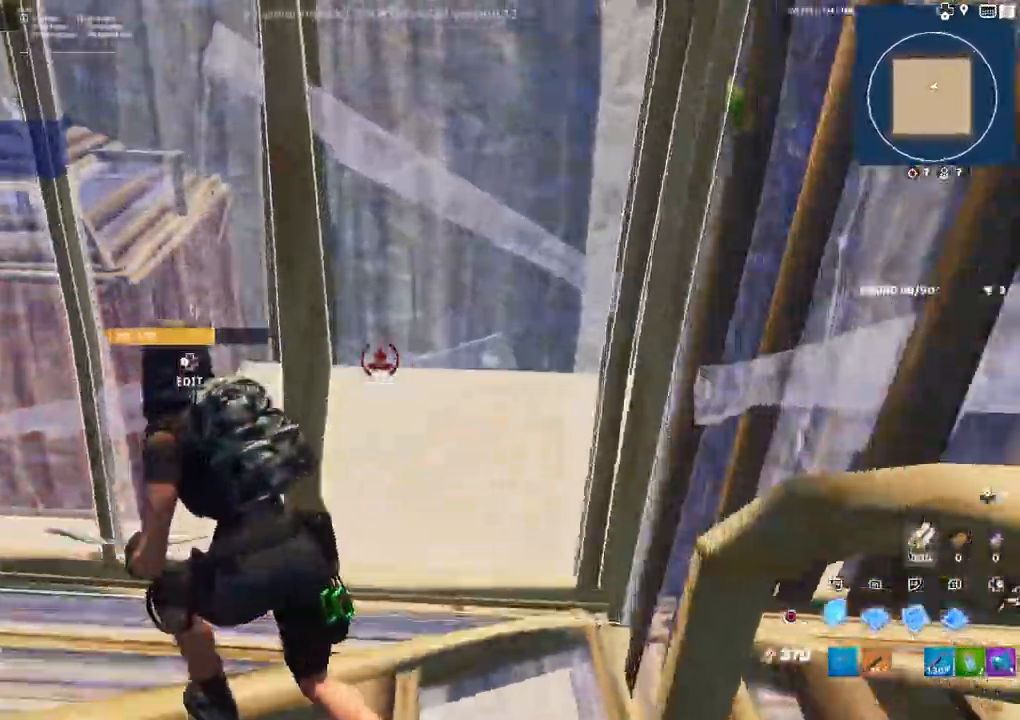
{"buttons": [], "left_stick": "up", "right_stick": "center", "events": [[17, "DPAD_LEFT", "down"], [17, "right_stick", "left"], [50, "R2", "down"], [100, "right_stick", "down-right"], [183, "DPAD_LEFT", "up"], [200, "R2", "up"], [217, "right_stick", "up-left"], [267, "left_stick", "up-right"], [283, "R1", "down"], [300, "right_stick", "center"], [350, "L1", "down"], [350, "R1", "up"], [367, "right_stick", "up-left"], [417, "R1", "down"], [467, "L1", "up"], [467, "left_stick", "up"], [483, "R1", "up"], [483, "right_stick", "center"]]}